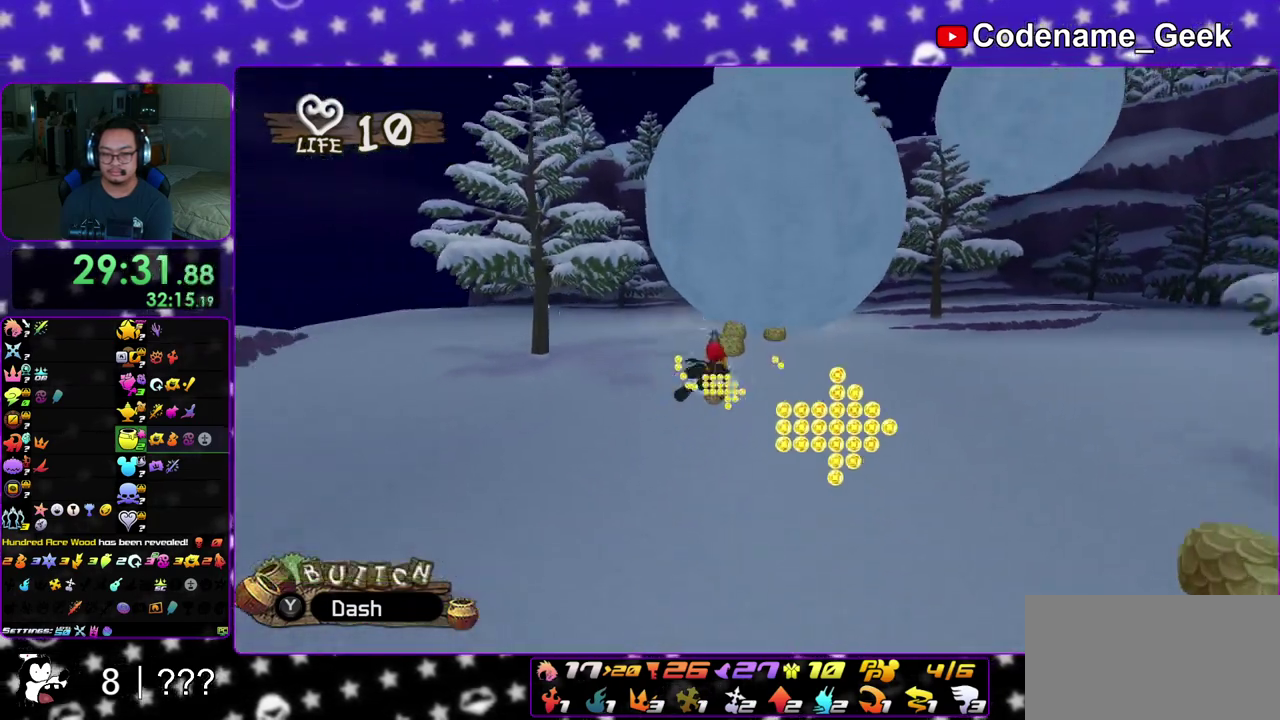
Gameplay with a controller (Nintendo layout); each line is a JSON object with the inputs held at the frame after it (dt_ms = milliseconds from this image to that frame). "events" lists button and stick changes between this image and that frame as [ms after this image, input, new state], when the widget could be followed in between. This overlay highlights the sticks when they move; stick clicks (L3 R3) are not distinguishable. Not read: L3 R3 SELECT START.
{"dt_ms": 400, "buttons": ["X"], "left_stick": "right", "right_stick": "center", "events": [[133, "X", "down"], [183, "left_stick", "right"], [267, "X", "up"], [400, "X", "down"]]}
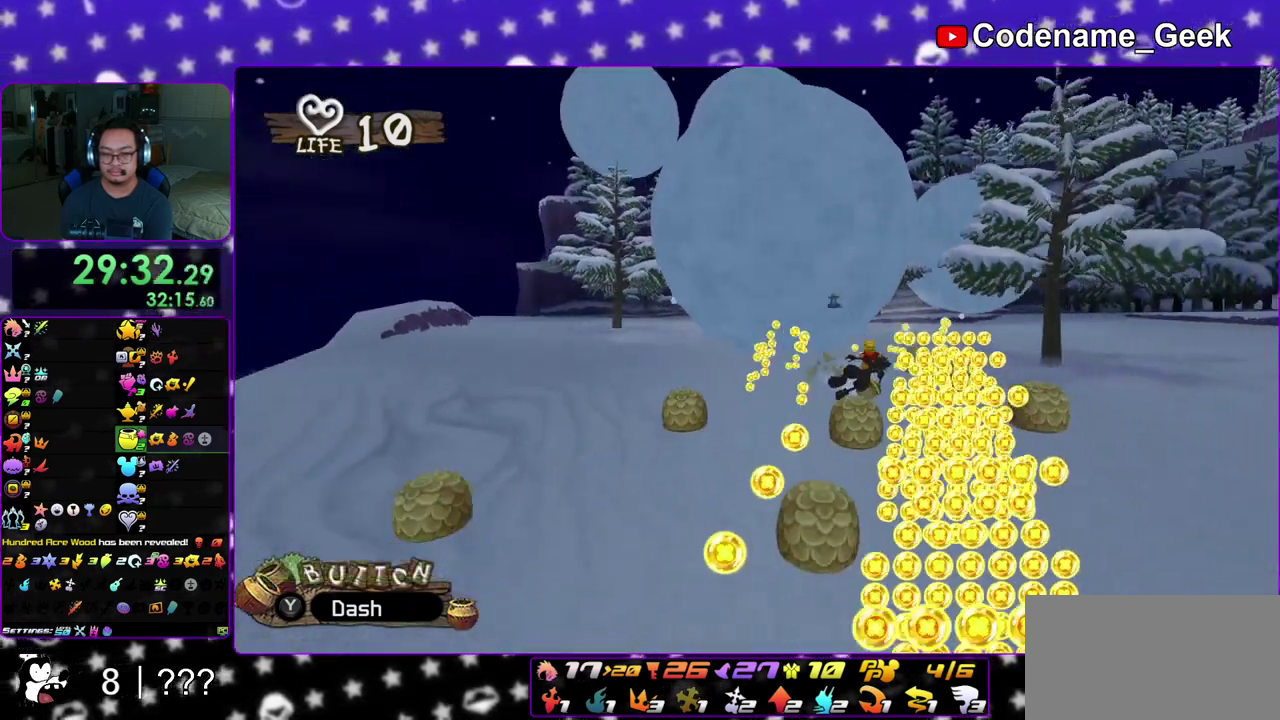
{"dt_ms": 500, "buttons": ["X"], "left_stick": "left", "right_stick": "center", "events": [[100, "X", "up"], [133, "left_stick", "left"], [233, "X", "down"], [367, "X", "up"], [500, "X", "down"]]}
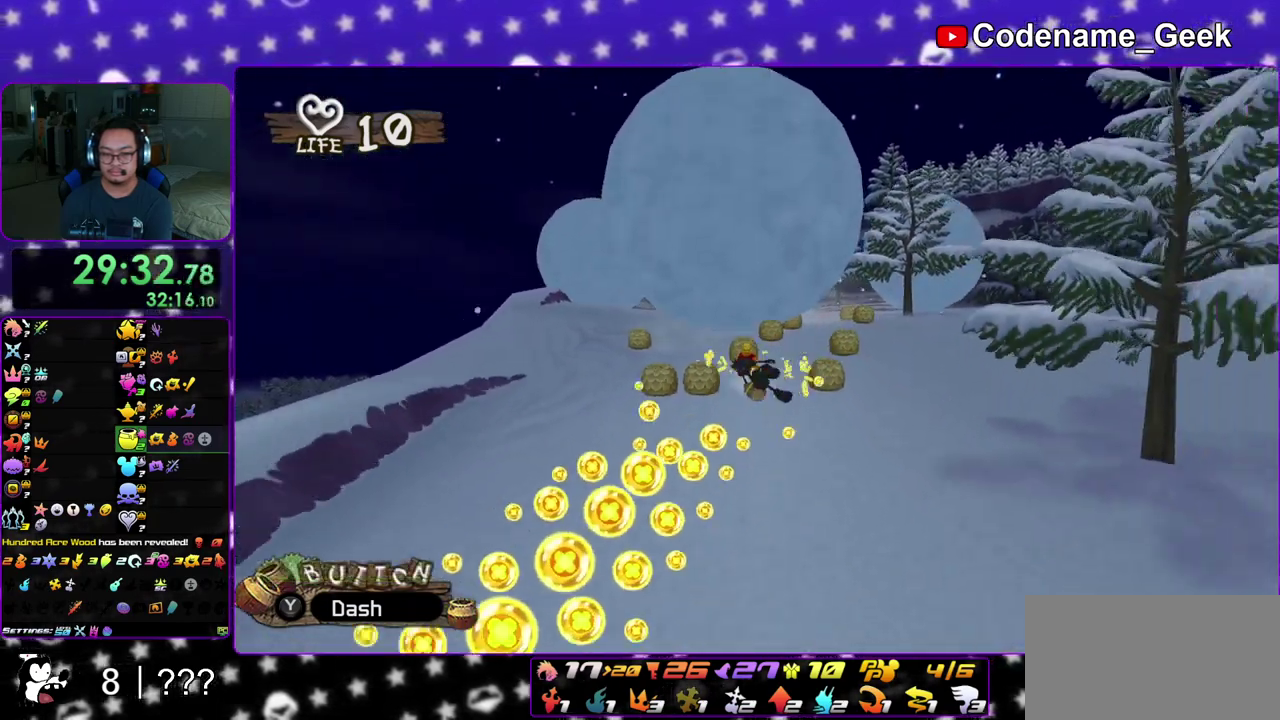
{"dt_ms": 300, "buttons": ["X"], "left_stick": "right", "right_stick": "center", "events": [[117, "X", "up"], [250, "X", "down"], [300, "left_stick", "right"]]}
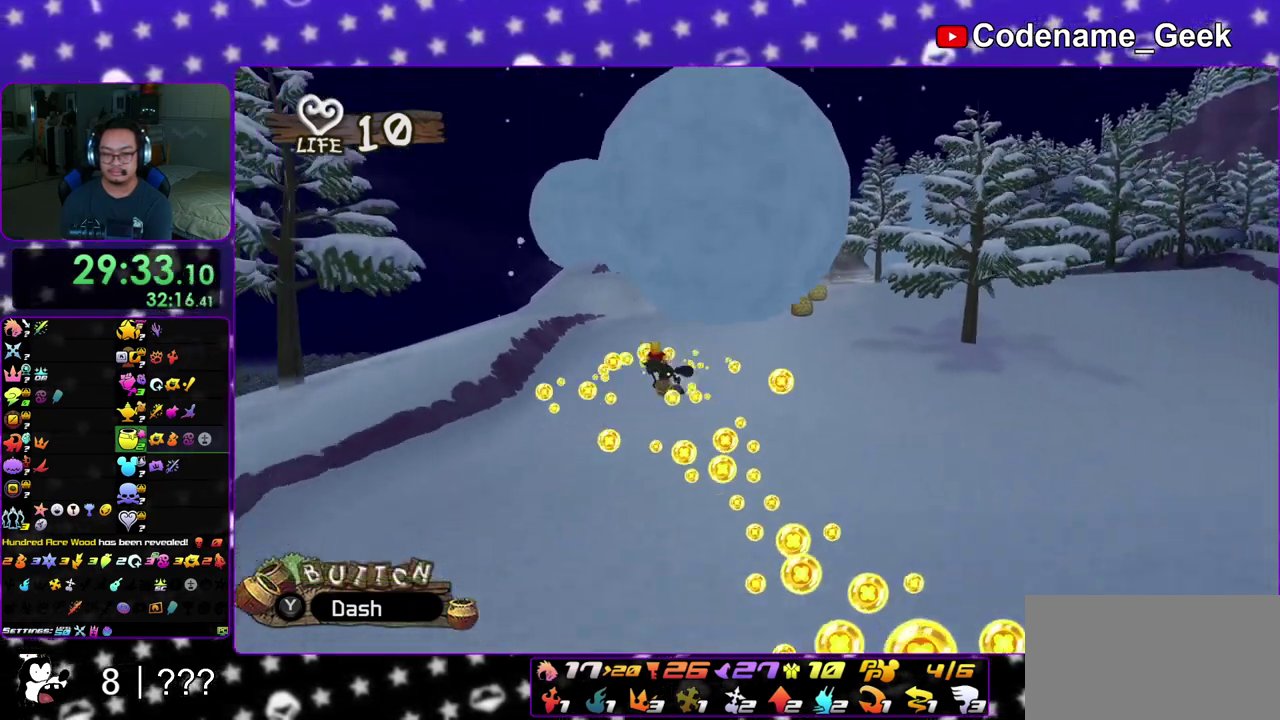
{"dt_ms": 900, "buttons": [], "left_stick": "center", "right_stick": "center", "events": [[83, "X", "up"], [200, "X", "down"], [333, "X", "up"], [483, "X", "down"], [500, "left_stick", "left"], [600, "X", "up"], [717, "X", "down"], [783, "left_stick", "center"], [850, "X", "up"]]}
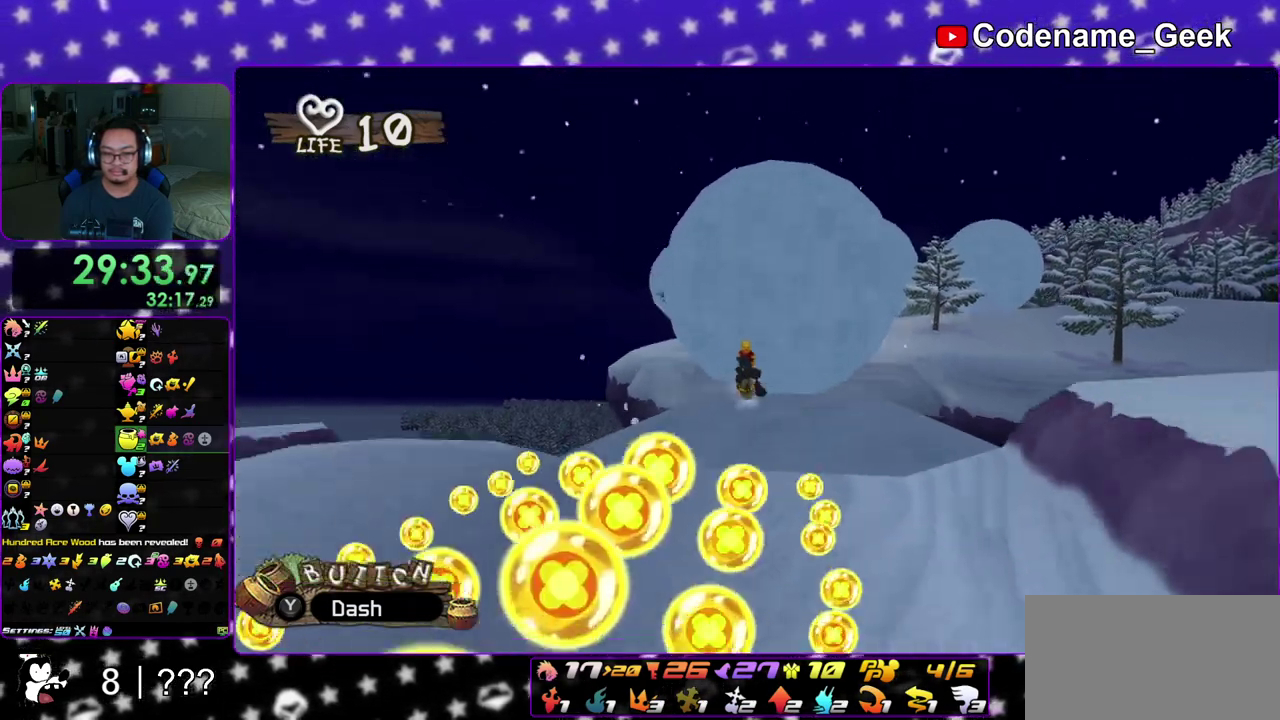
{"dt_ms": 300, "buttons": ["X"], "left_stick": "center", "right_stick": "center", "events": [[17, "X", "down"], [133, "X", "up"], [250, "X", "down"]]}
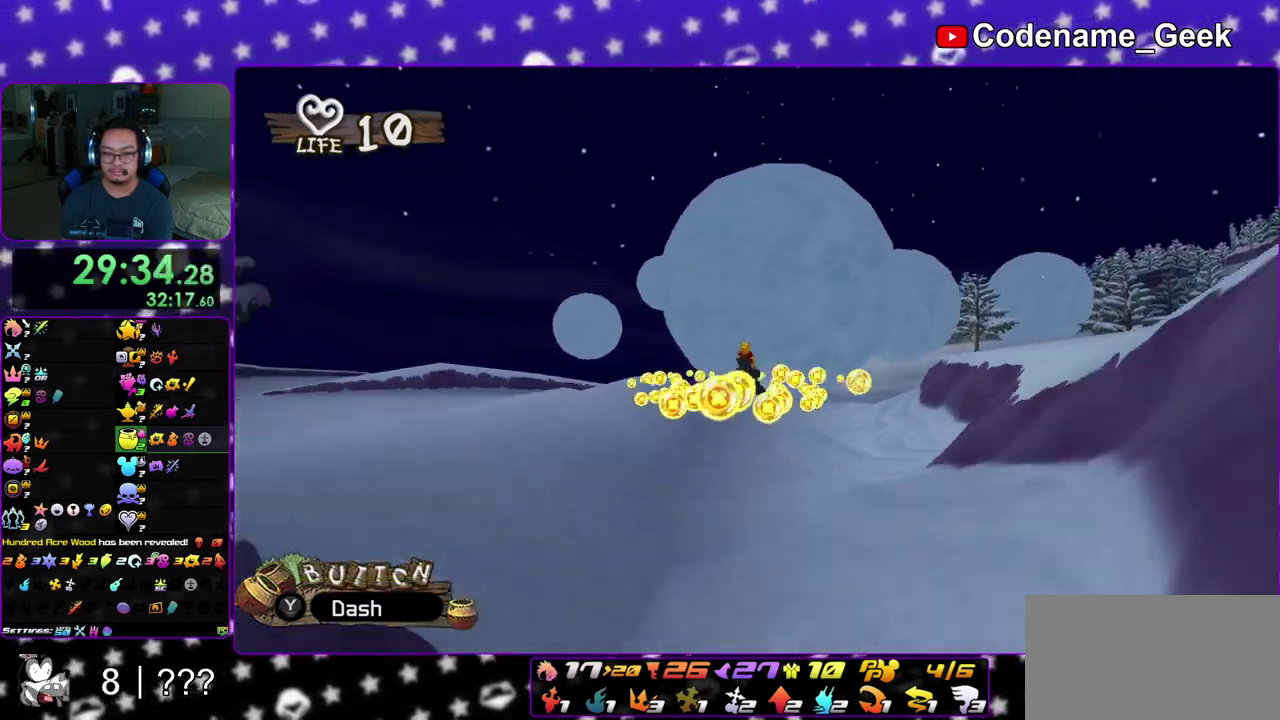
{"dt_ms": 600, "buttons": ["X"], "left_stick": "center", "right_stick": "center", "events": [[50, "X", "up"], [167, "X", "down"], [250, "X", "up"], [367, "X", "down"], [450, "X", "up"], [550, "X", "down"]]}
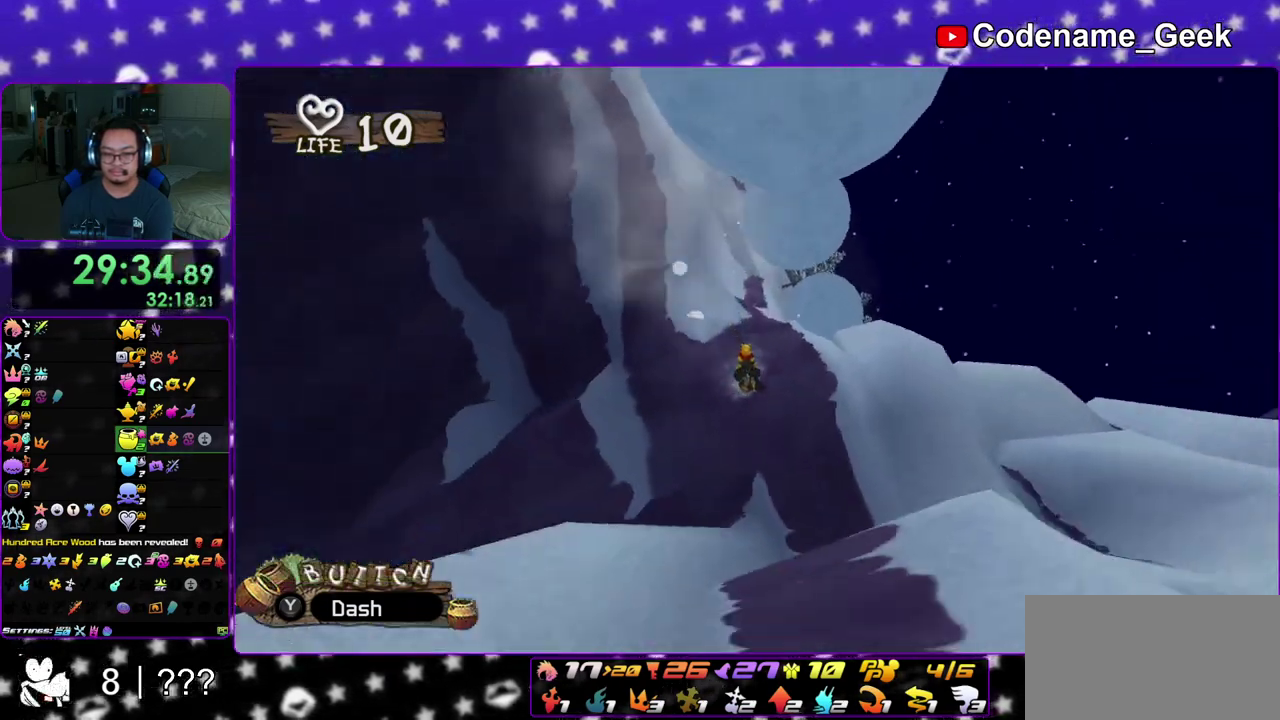
{"dt_ms": 400, "buttons": ["A"], "left_stick": "center", "right_stick": "center", "events": [[33, "X", "up"], [150, "X", "down"], [250, "X", "up"], [350, "A", "down"]]}
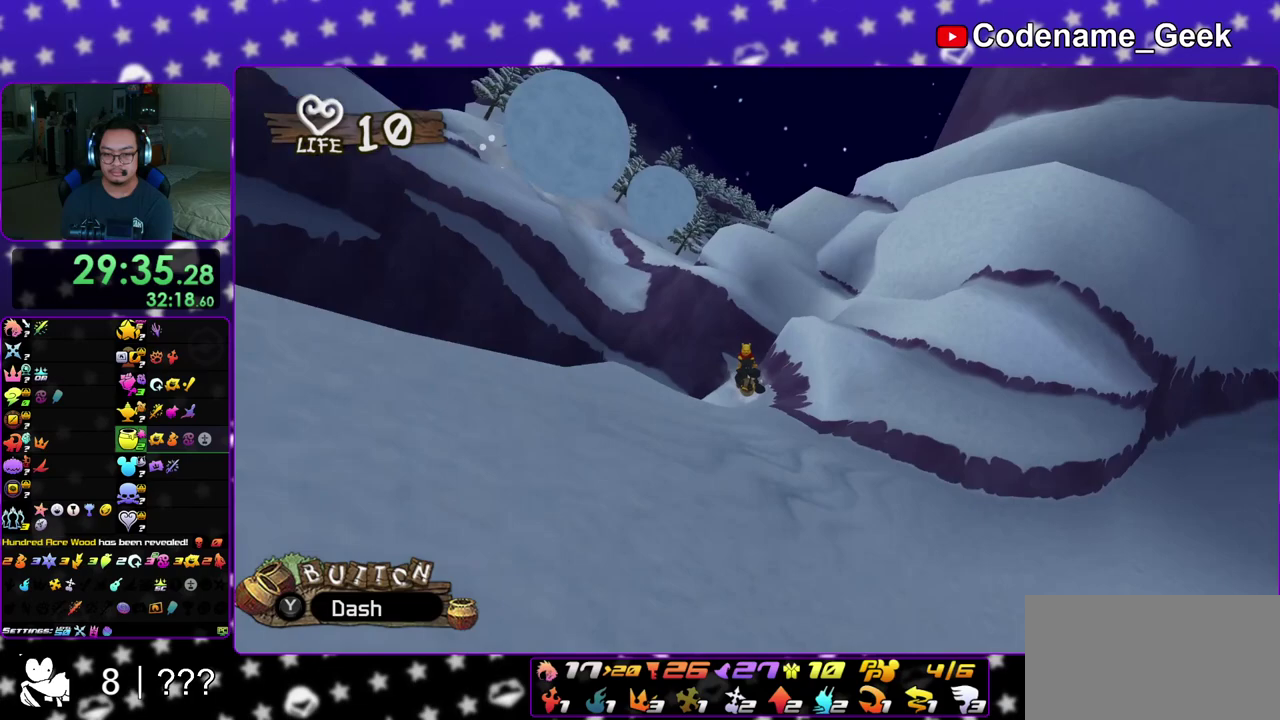
{"dt_ms": 600, "buttons": [], "left_stick": "center", "right_stick": "center", "events": [[50, "B", "down"], [117, "B", "up"], [167, "B", "down"], [183, "A", "up"], [250, "B", "up"], [333, "B", "down"], [400, "A", "down"], [417, "B", "up"], [450, "A", "up"], [467, "B", "down"], [550, "A", "down"], [550, "B", "up"], [600, "A", "up"]]}
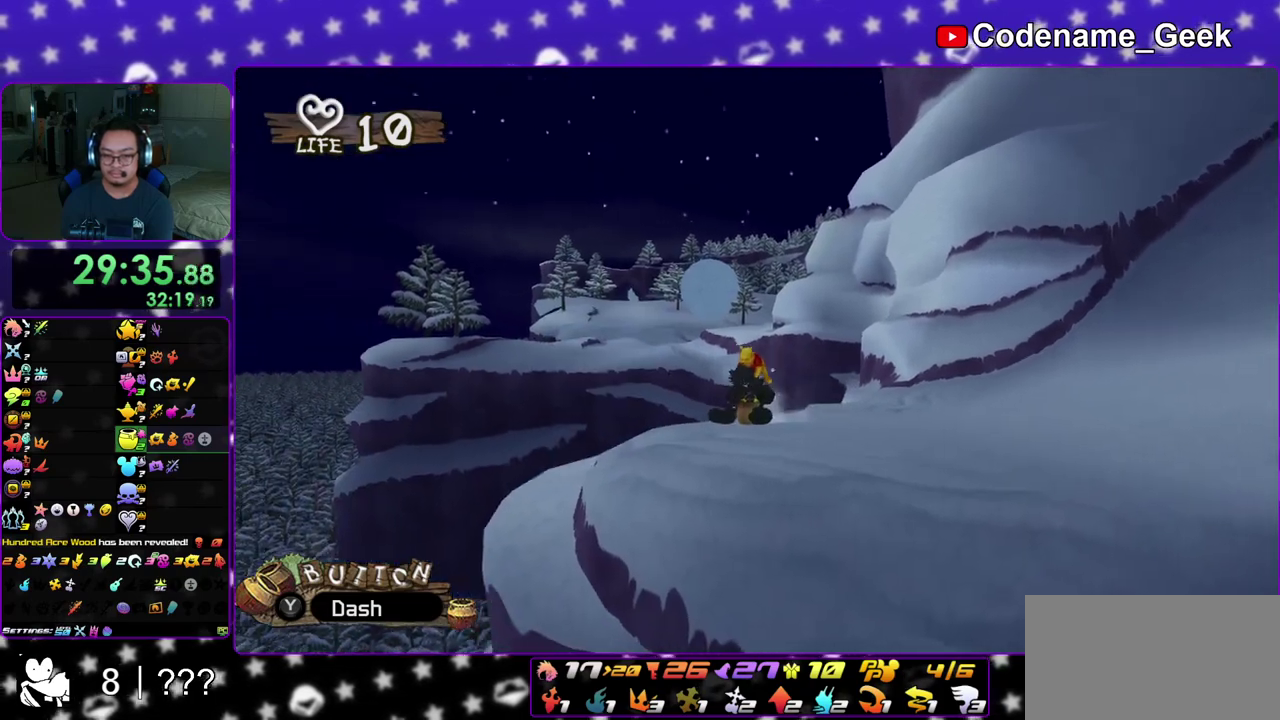
{"dt_ms": 400, "buttons": [], "left_stick": "center", "right_stick": "center", "events": [[17, "B", "down"], [67, "A", "down"], [83, "B", "up"], [133, "A", "up"], [150, "B", "down"], [217, "A", "down"], [217, "B", "up"], [283, "A", "up"], [300, "B", "down"], [350, "A", "down"], [350, "B", "up"], [400, "A", "up"]]}
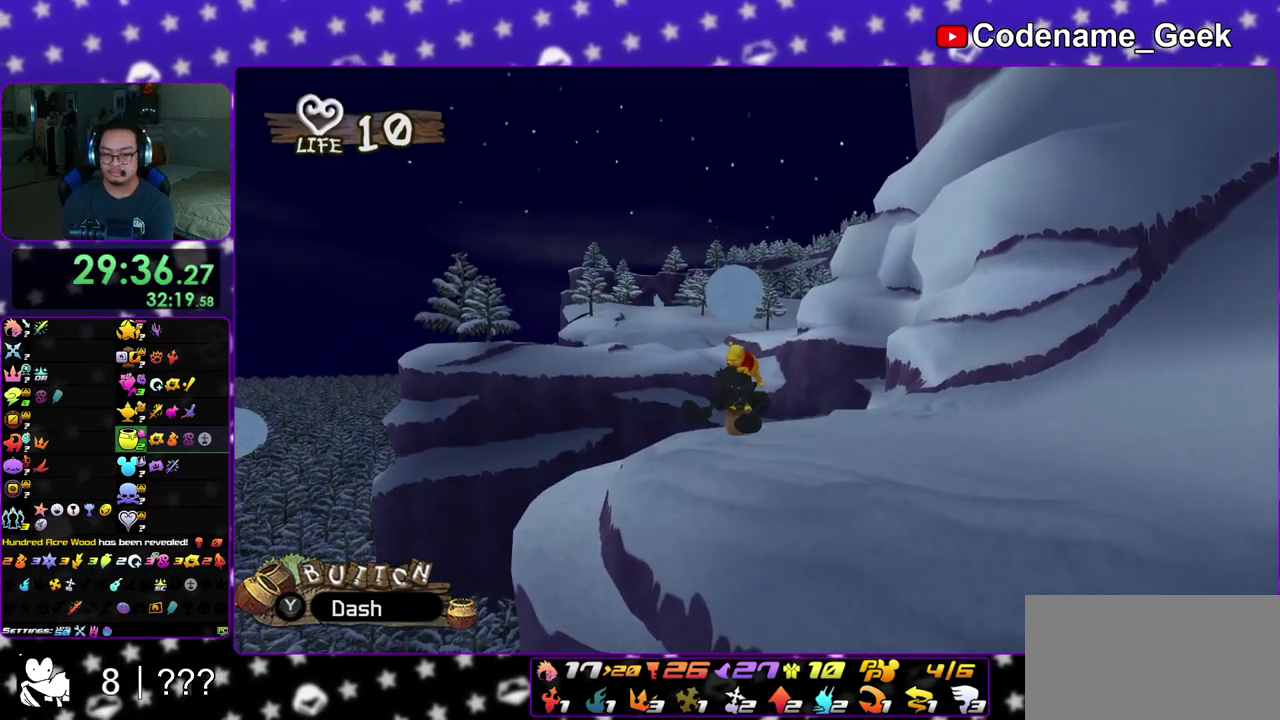
{"dt_ms": 500, "buttons": ["B"], "left_stick": "center", "right_stick": "center", "events": [[17, "B", "down"], [100, "B", "up"], [117, "A", "down"], [167, "A", "up"], [167, "B", "down"], [250, "A", "down"], [250, "B", "up"], [300, "A", "up"], [300, "B", "down"], [383, "A", "down"], [383, "B", "up"], [450, "A", "up"], [467, "B", "down"]]}
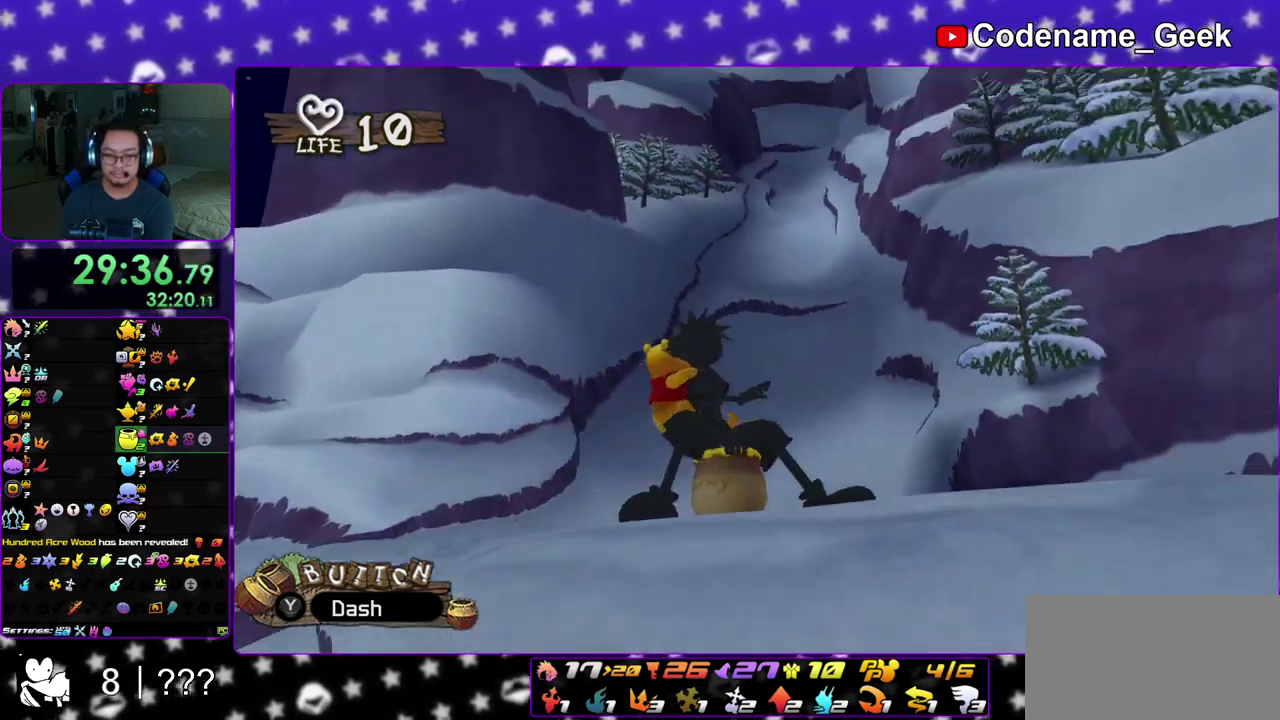
{"dt_ms": 300, "buttons": ["B"], "left_stick": "center", "right_stick": "center", "events": [[33, "A", "down"], [33, "B", "up"], [83, "A", "up"], [83, "B", "down"], [183, "A", "down"], [183, "B", "up"], [267, "A", "up"], [267, "B", "down"]]}
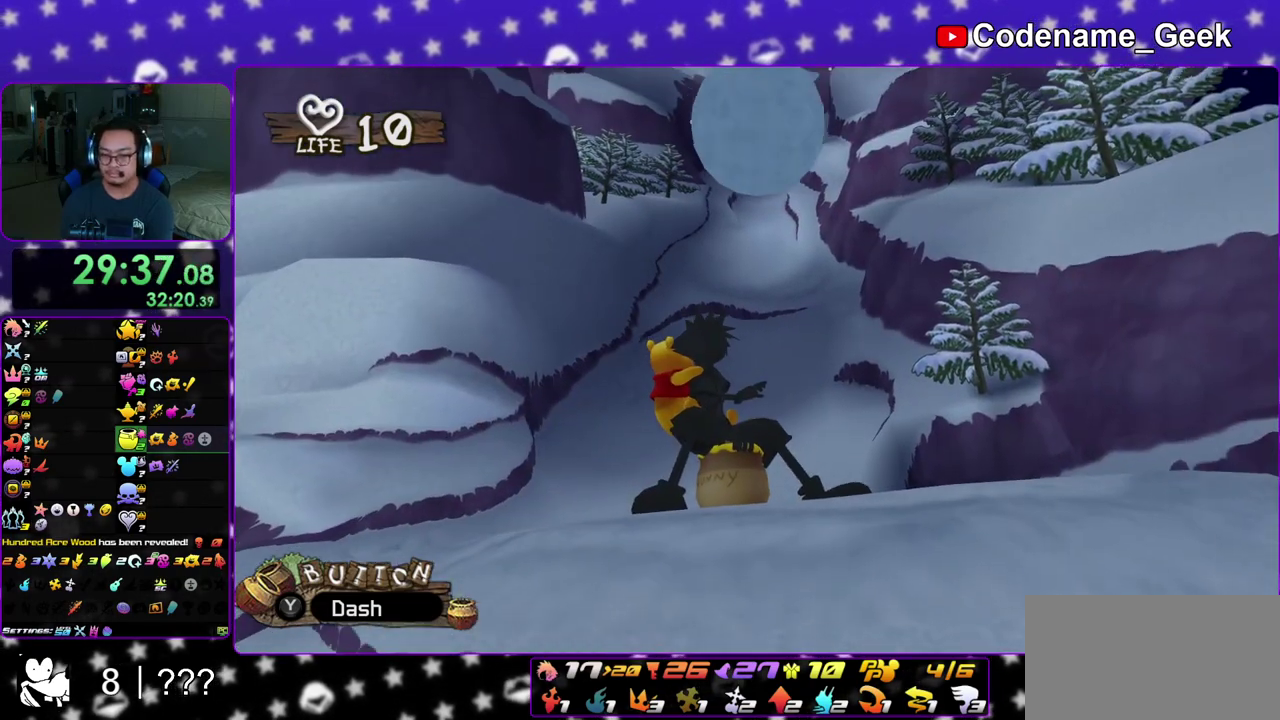
{"dt_ms": 700, "buttons": ["A"], "left_stick": "center", "right_stick": "center", "events": [[50, "B", "up"], [100, "B", "down"], [200, "A", "down"], [200, "B", "up"], [283, "A", "up"], [283, "B", "down"], [350, "A", "down"], [350, "B", "up"], [550, "A", "up"], [550, "B", "down"], [650, "A", "down"], [650, "B", "up"]]}
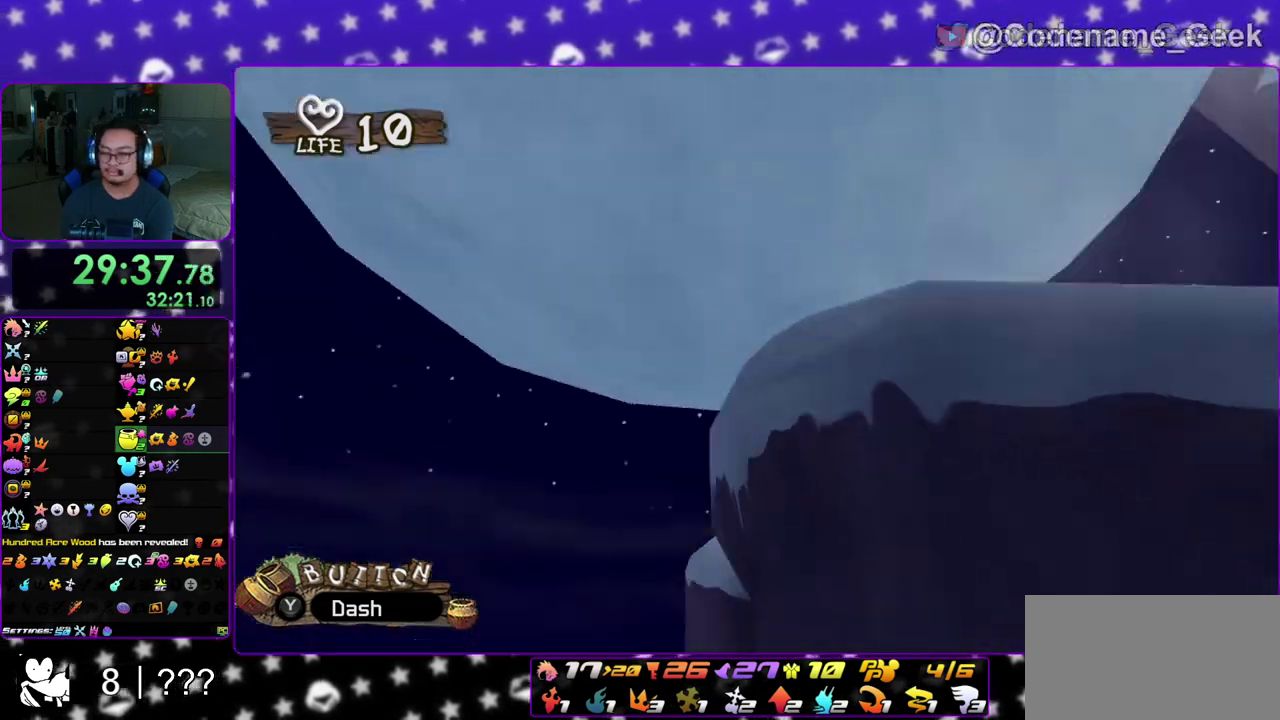
{"dt_ms": 300, "buttons": ["A"], "left_stick": "center", "right_stick": "center", "events": [[17, "A", "up"], [17, "B", "down"], [117, "B", "up"], [217, "B", "down"], [267, "A", "down"], [283, "B", "up"]]}
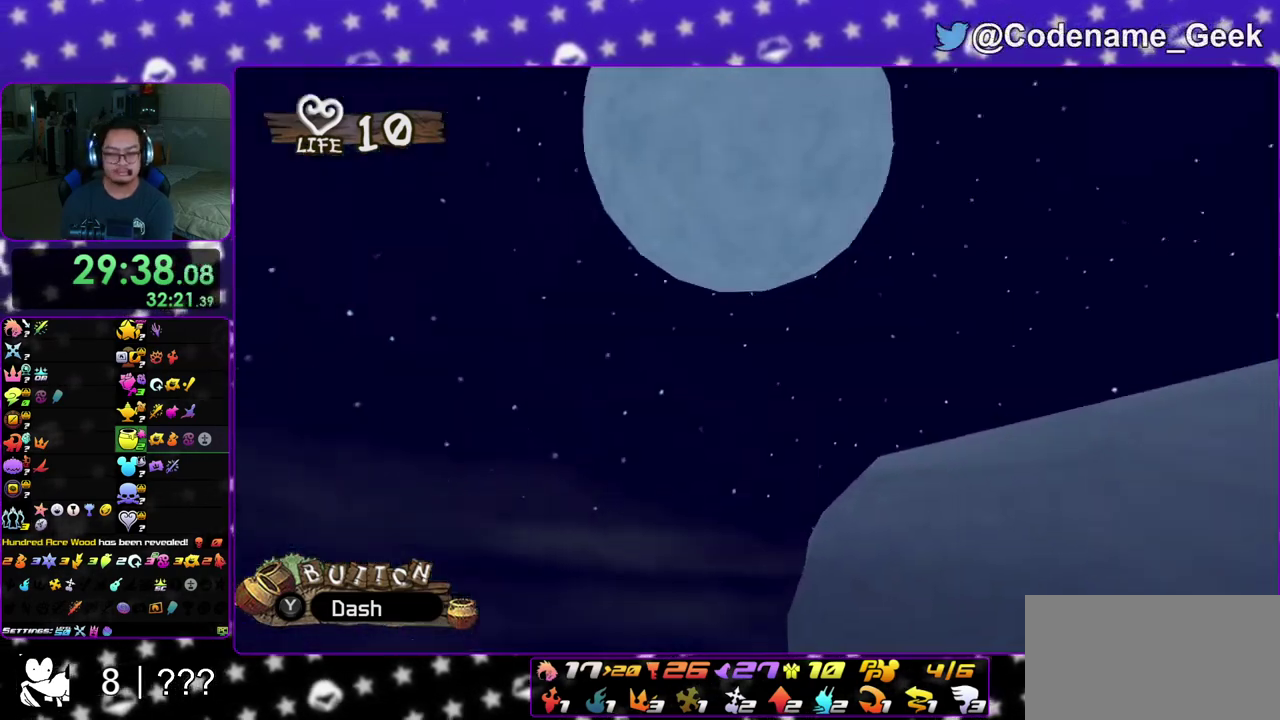
{"dt_ms": 900, "buttons": ["A"], "left_stick": "center", "right_stick": "center", "events": [[33, "B", "down"], [50, "A", "up"], [117, "B", "up"], [150, "A", "down"], [200, "A", "up"], [250, "B", "down"], [300, "A", "down"], [350, "A", "up"], [400, "A", "down"], [433, "B", "up"], [500, "A", "up"], [633, "B", "down"], [717, "A", "down"], [717, "B", "up"], [767, "B", "down"], [850, "B", "up"]]}
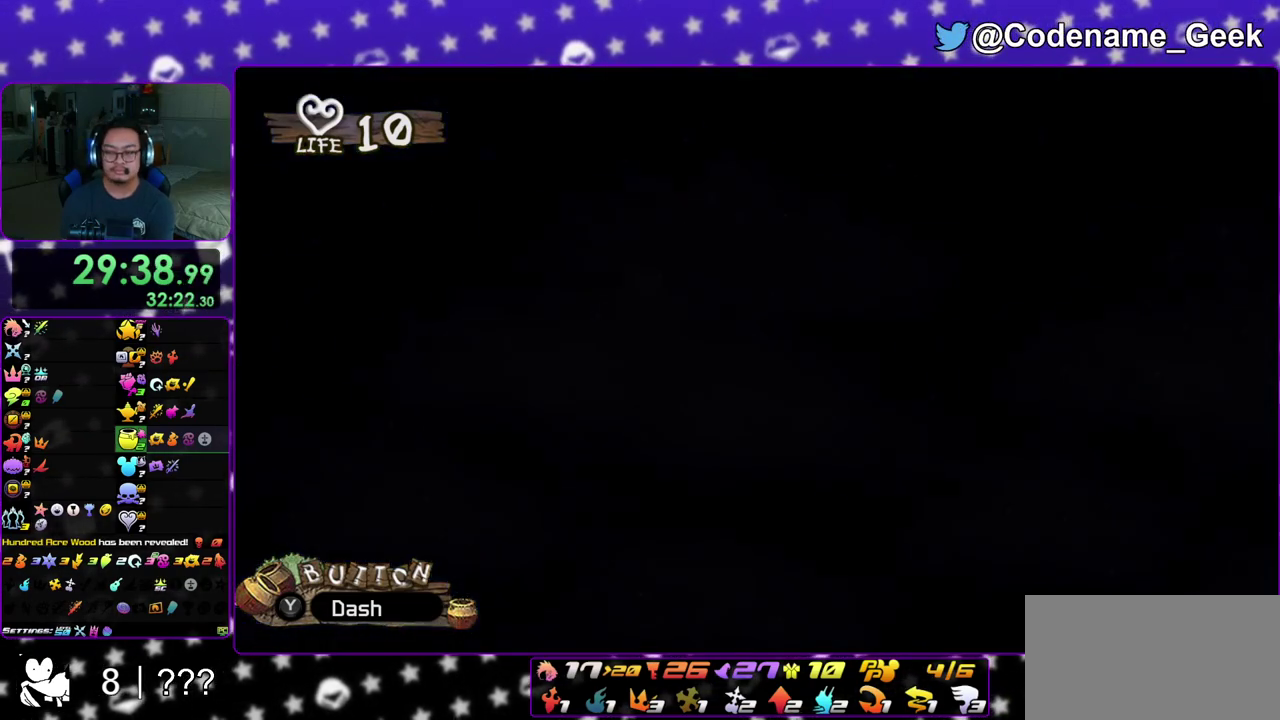
{"dt_ms": 300, "buttons": ["A"], "left_stick": "center", "right_stick": "center", "events": [[33, "A", "up"], [33, "B", "down"], [100, "A", "down"], [117, "B", "up"], [150, "A", "up"], [200, "B", "down"], [233, "A", "down"], [250, "B", "up"]]}
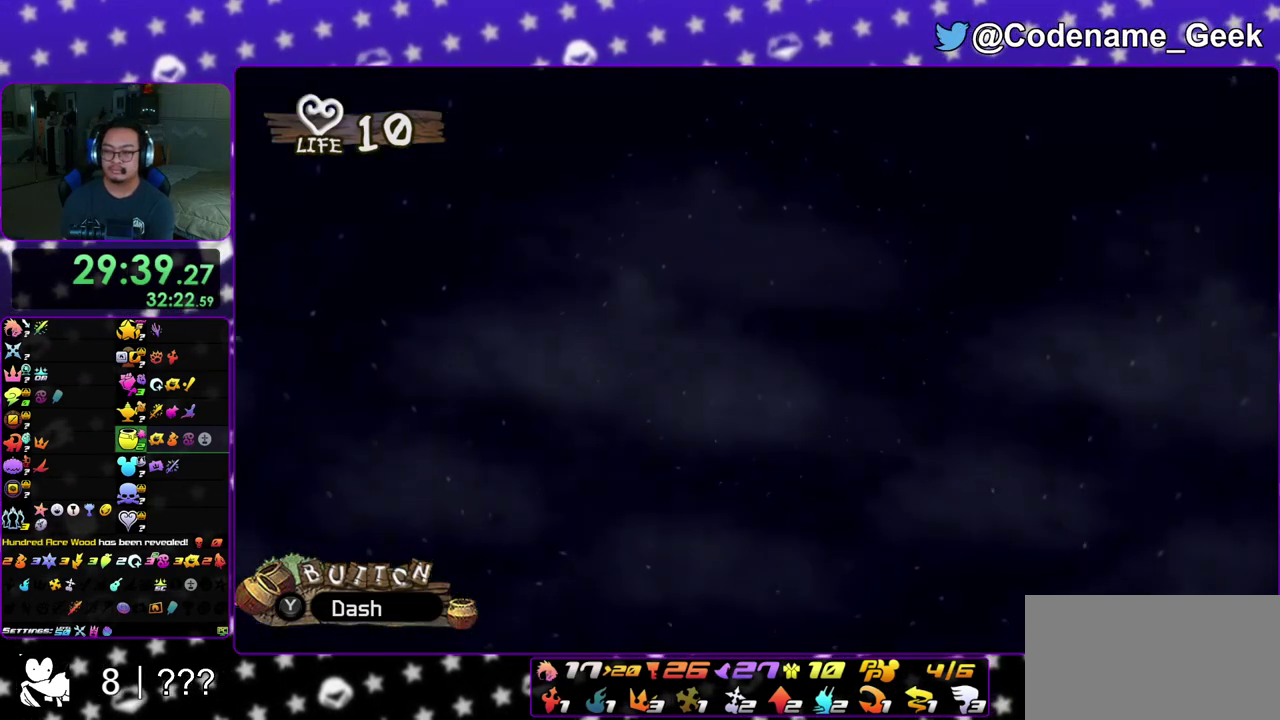
{"dt_ms": 600, "buttons": ["A"], "left_stick": "center", "right_stick": "center", "events": [[33, "B", "down"], [117, "B", "up"], [167, "B", "down"], [183, "A", "up"], [250, "B", "up"], [267, "A", "down"], [317, "A", "up"], [517, "A", "down"]]}
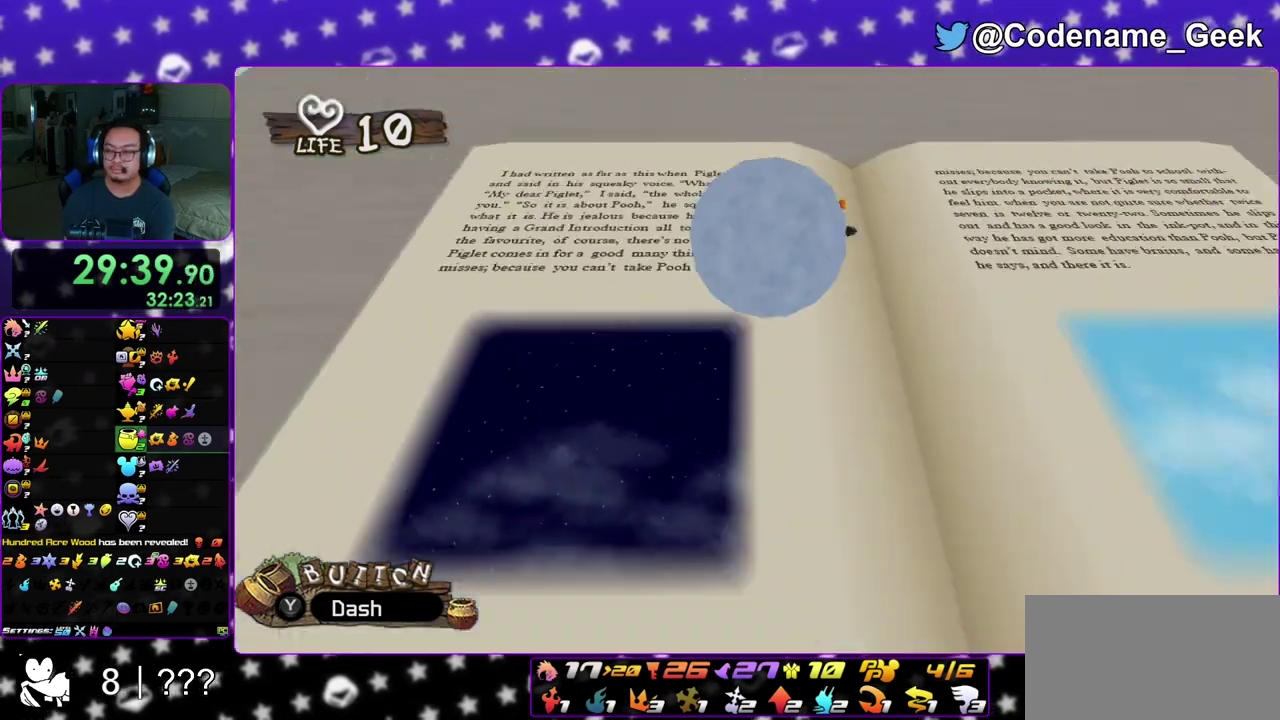
{"dt_ms": 400, "buttons": ["B"], "left_stick": "center", "right_stick": "center", "events": [[17, "A", "up"], [17, "B", "down"], [67, "left_stick", "down"], [83, "B", "up"], [117, "A", "down"], [133, "left_stick", "center"], [183, "A", "up"], [183, "B", "down"], [283, "B", "up"], [300, "A", "down"], [350, "A", "up"], [367, "B", "down"]]}